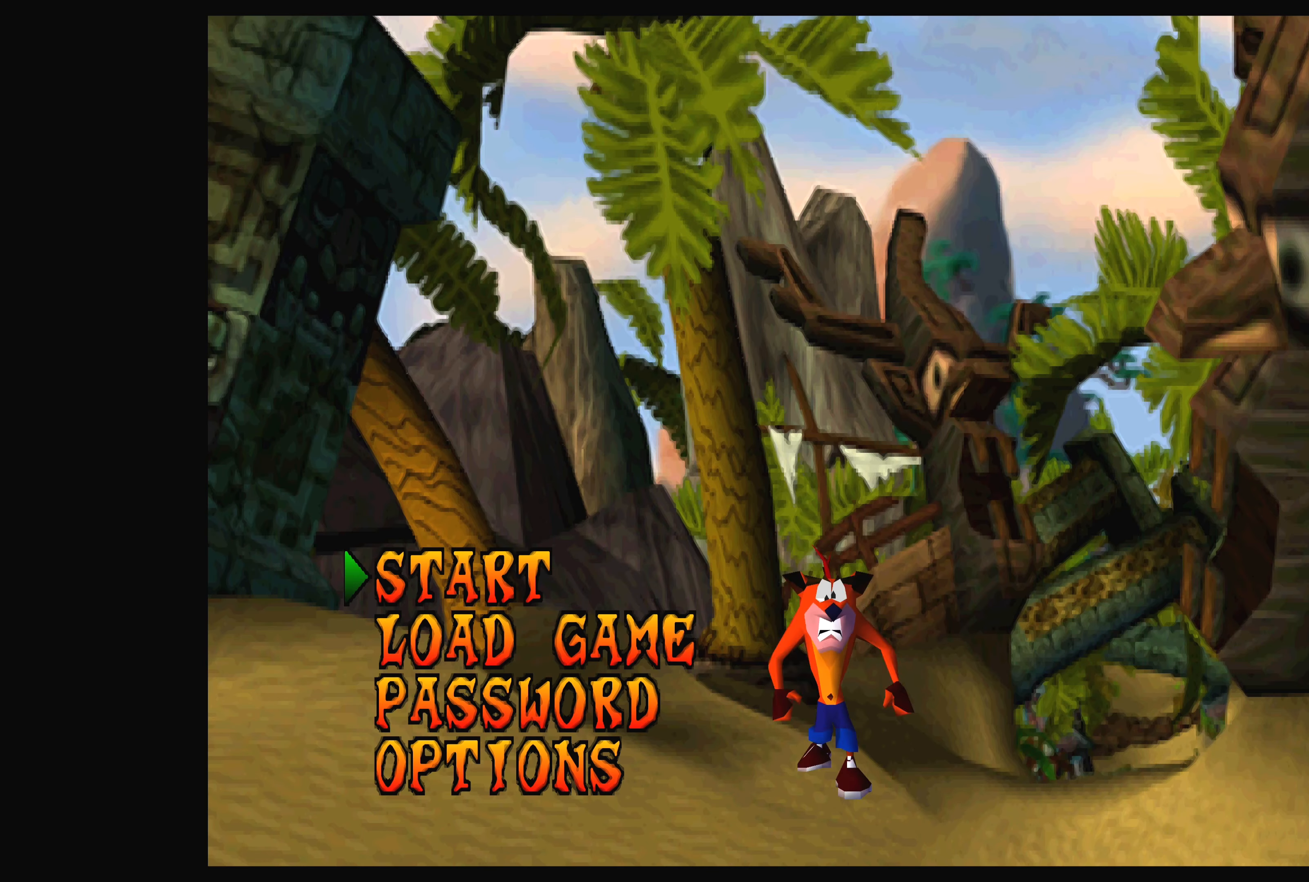
Gameplay with a controller (PlayStation layout); each line is a JSON object with the inputs held at the frame after it. "events" lists button and stick changes between this image and that frame as [ms after this image, input, new state], when the widget could be followed in between. Not read: L2 L3 R2 R3 right_stick.
{"buttons": ["DPAD_DOWN"], "left_stick": "center", "events": [[417, "DPAD_DOWN", "down"]]}
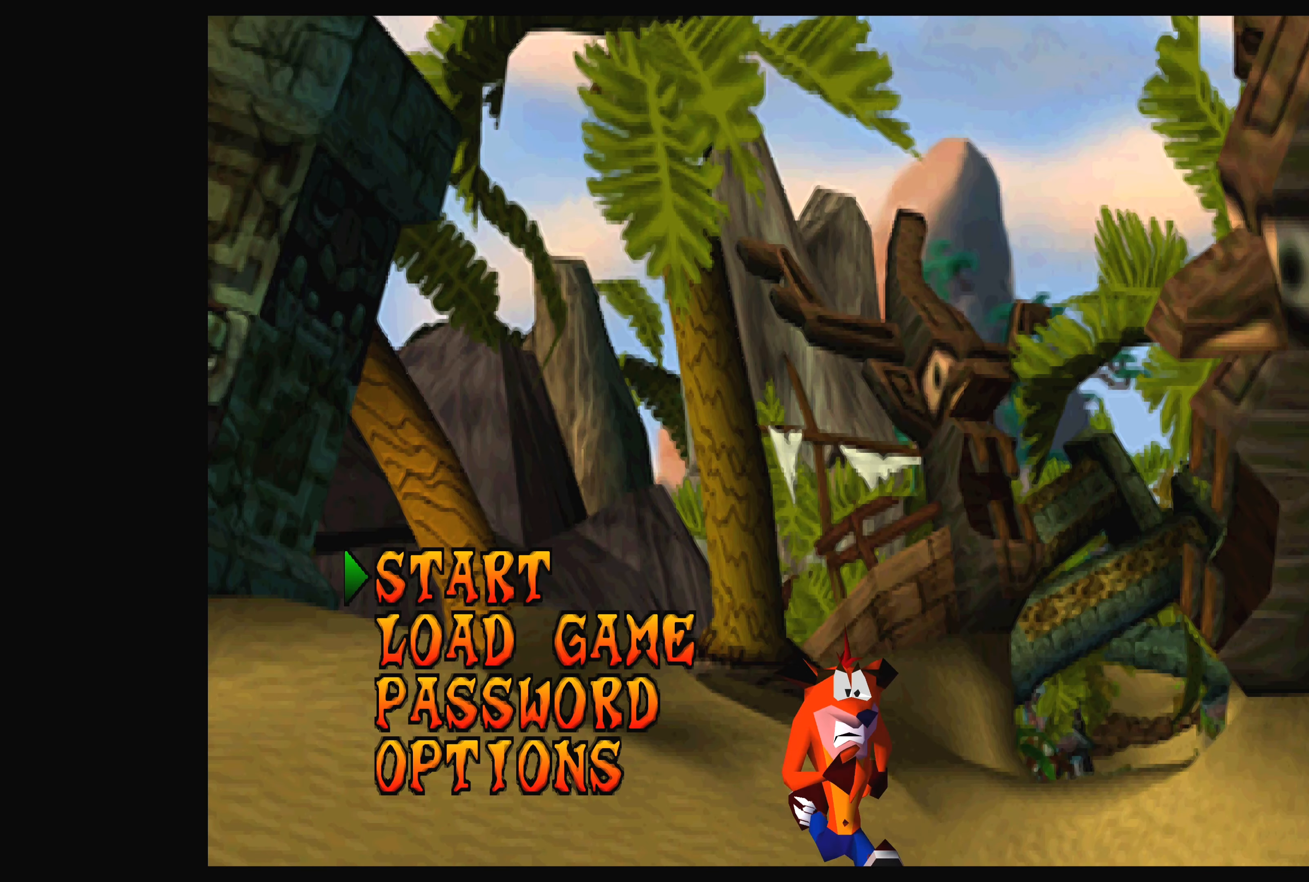
{"buttons": [], "left_stick": "center", "events": [[67, "DPAD_DOWN", "up"]]}
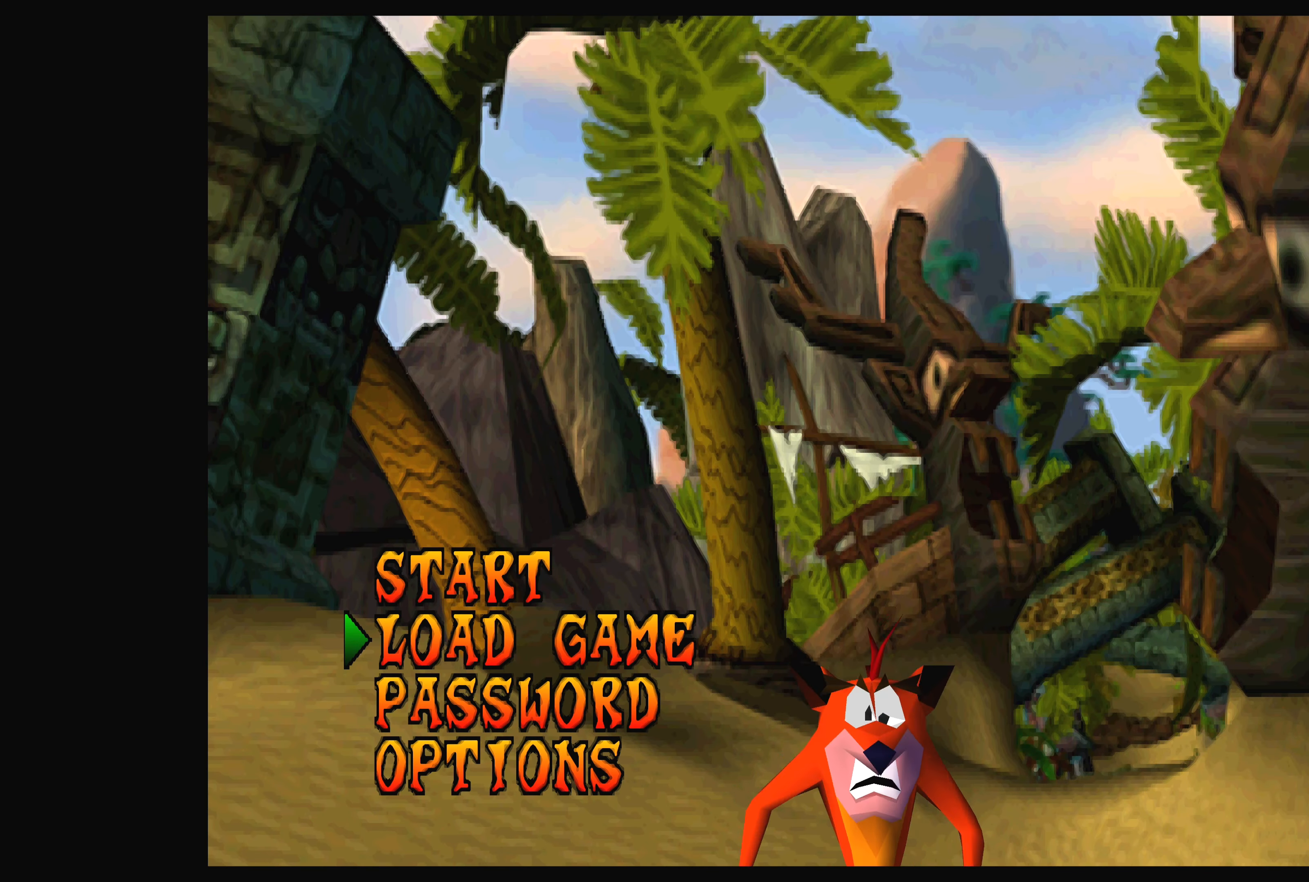
{"buttons": ["CROSS"], "left_stick": "center", "events": [[417, "CROSS", "down"]]}
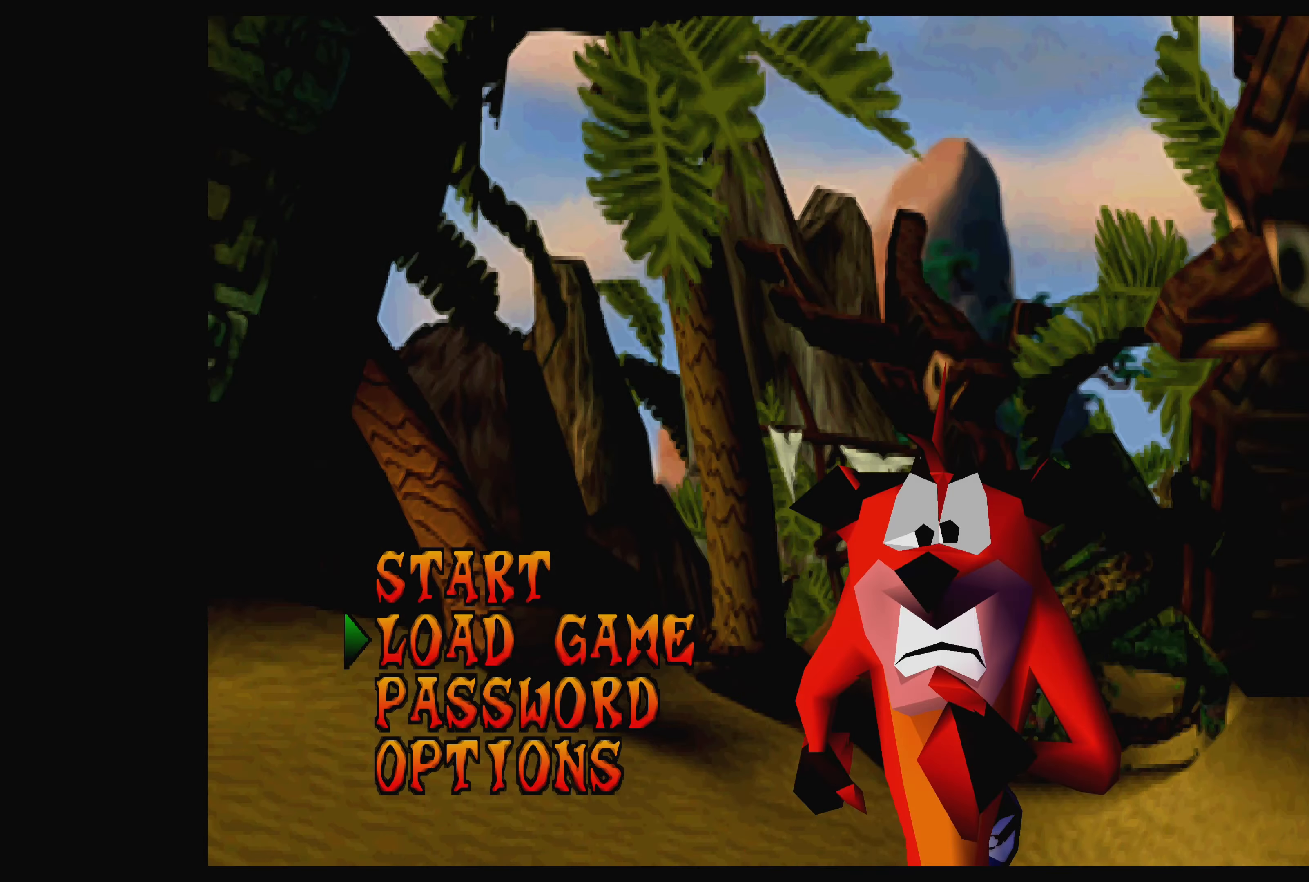
{"buttons": [], "left_stick": "center", "events": [[84, "CROSS", "up"]]}
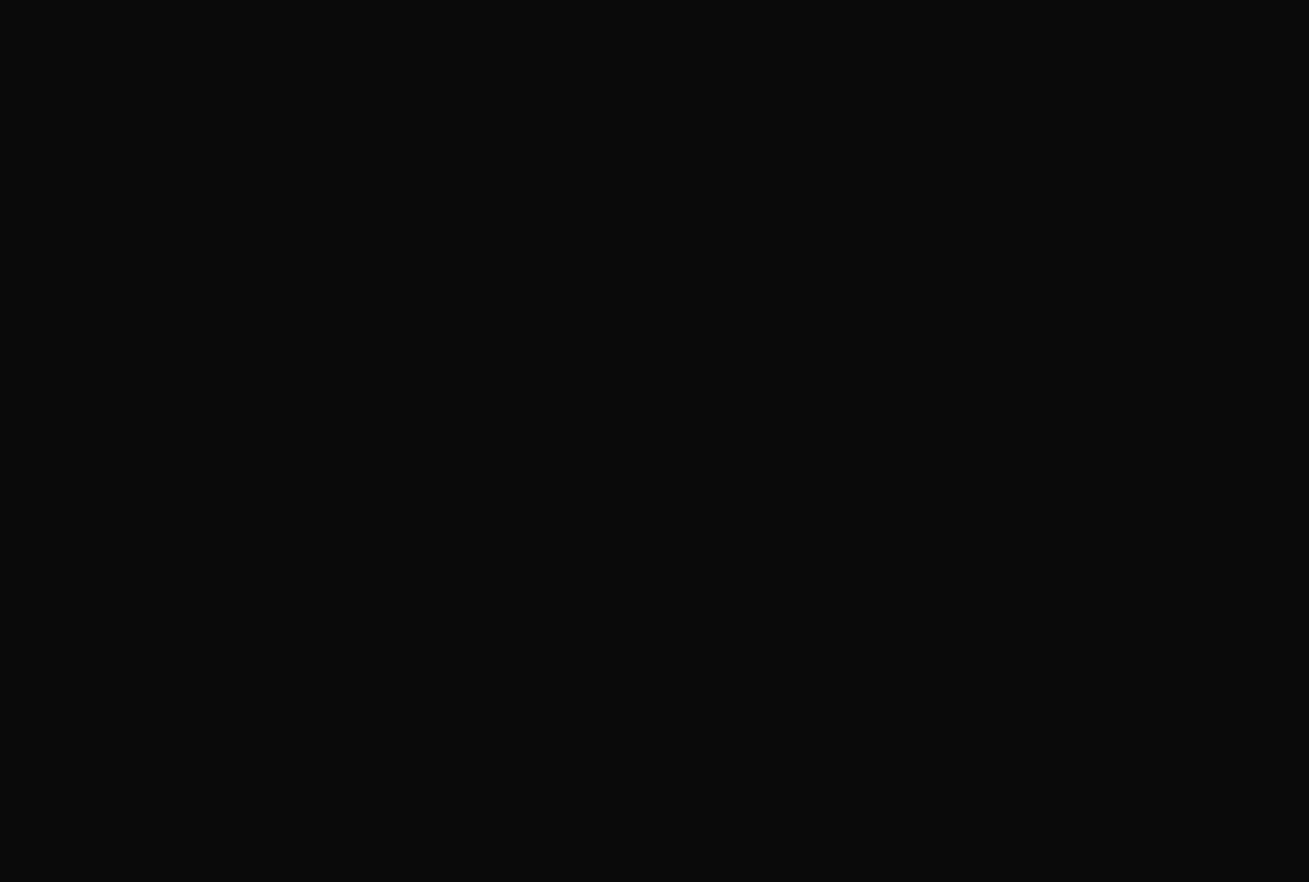
{"buttons": [], "left_stick": "center", "events": []}
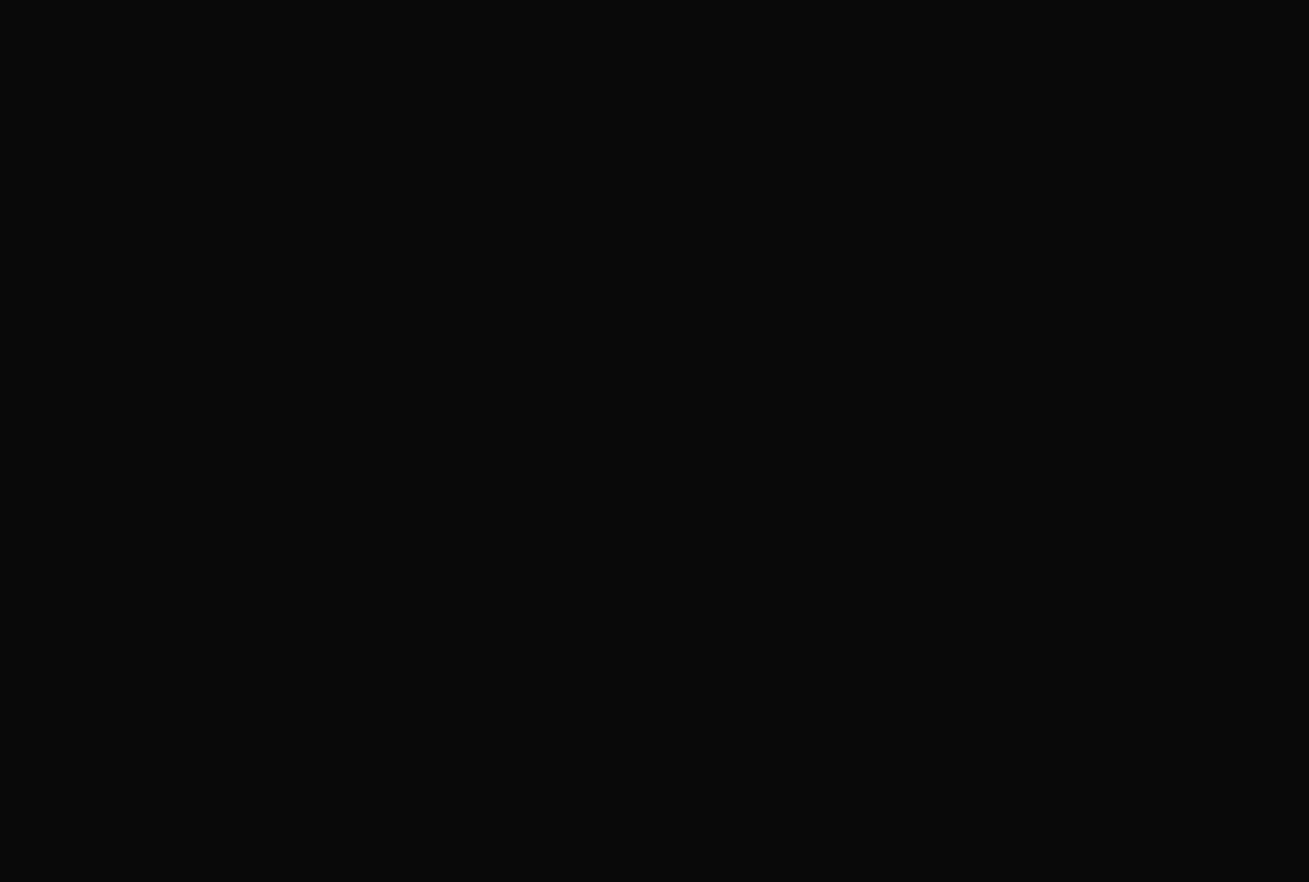
{"buttons": [], "left_stick": "center", "events": []}
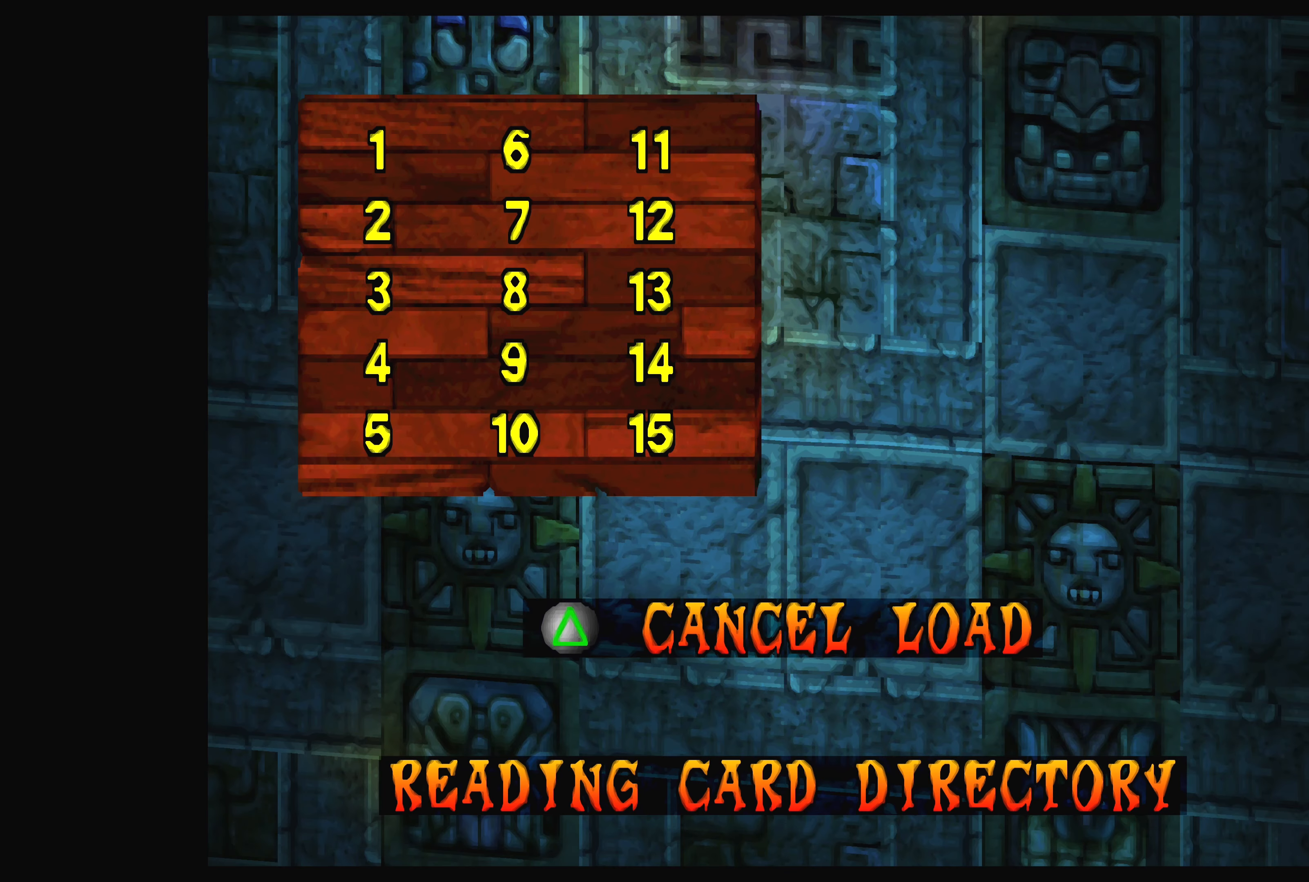
{"buttons": [], "left_stick": "center", "events": []}
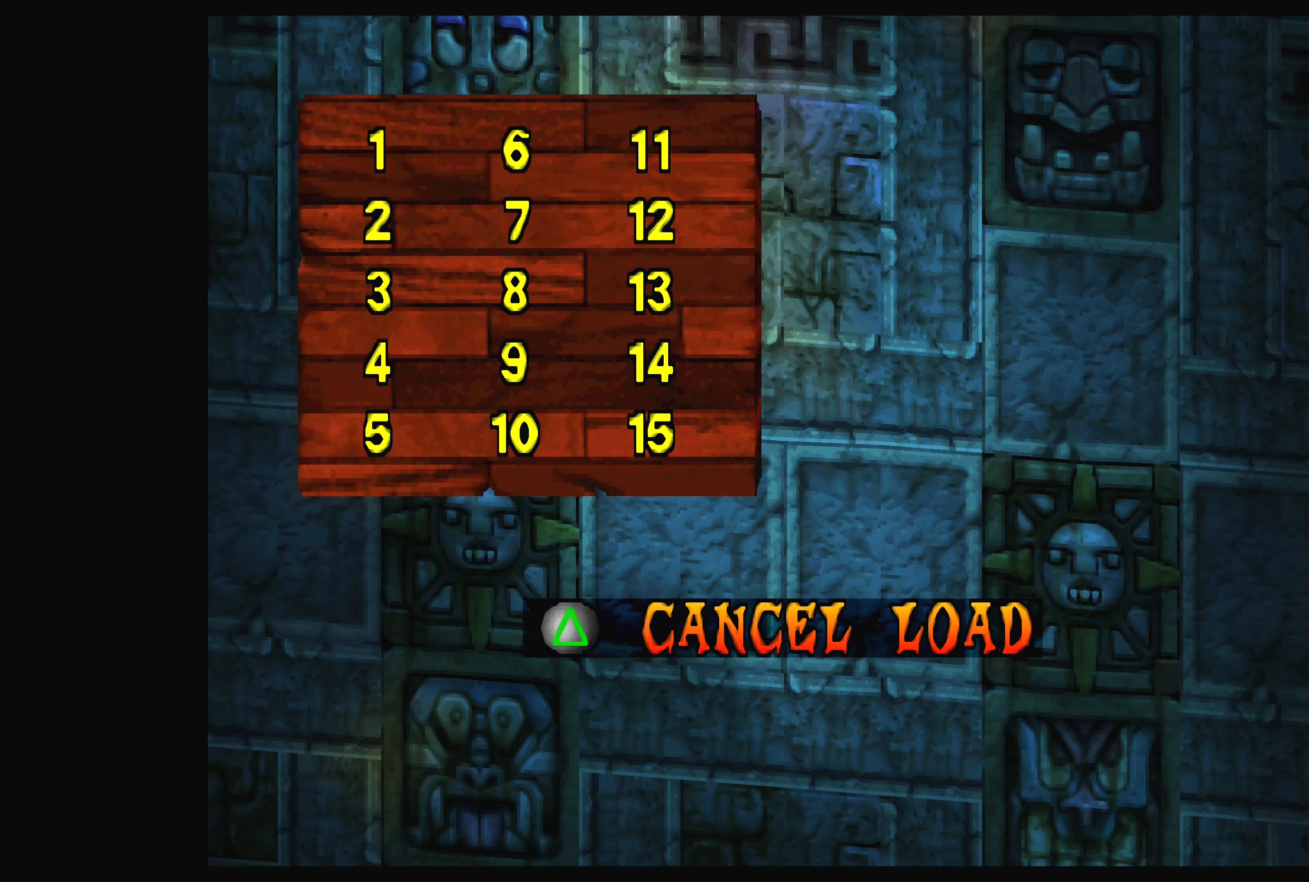
{"buttons": [], "left_stick": "center", "events": []}
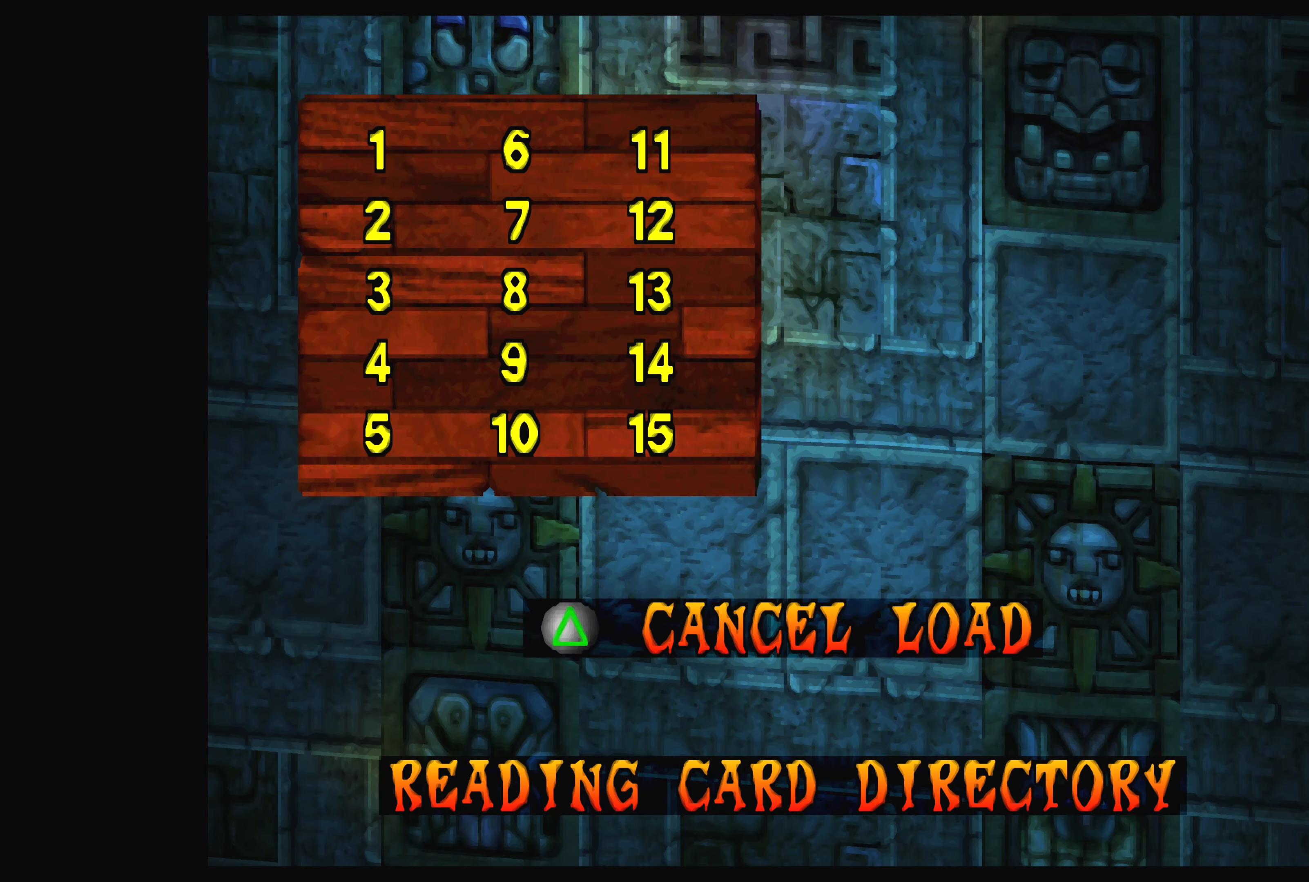
{"buttons": [], "left_stick": "center", "events": []}
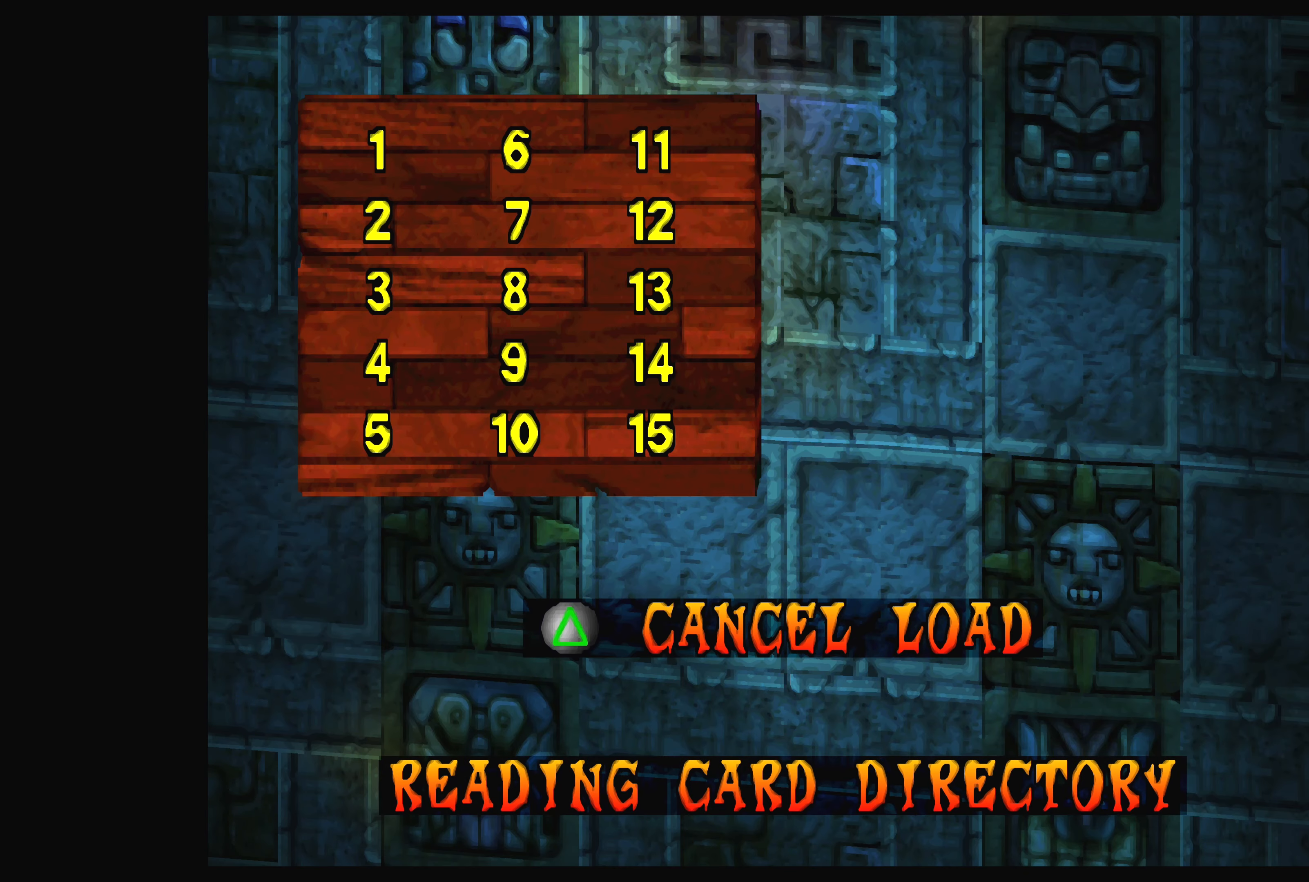
{"buttons": [], "left_stick": "center", "events": []}
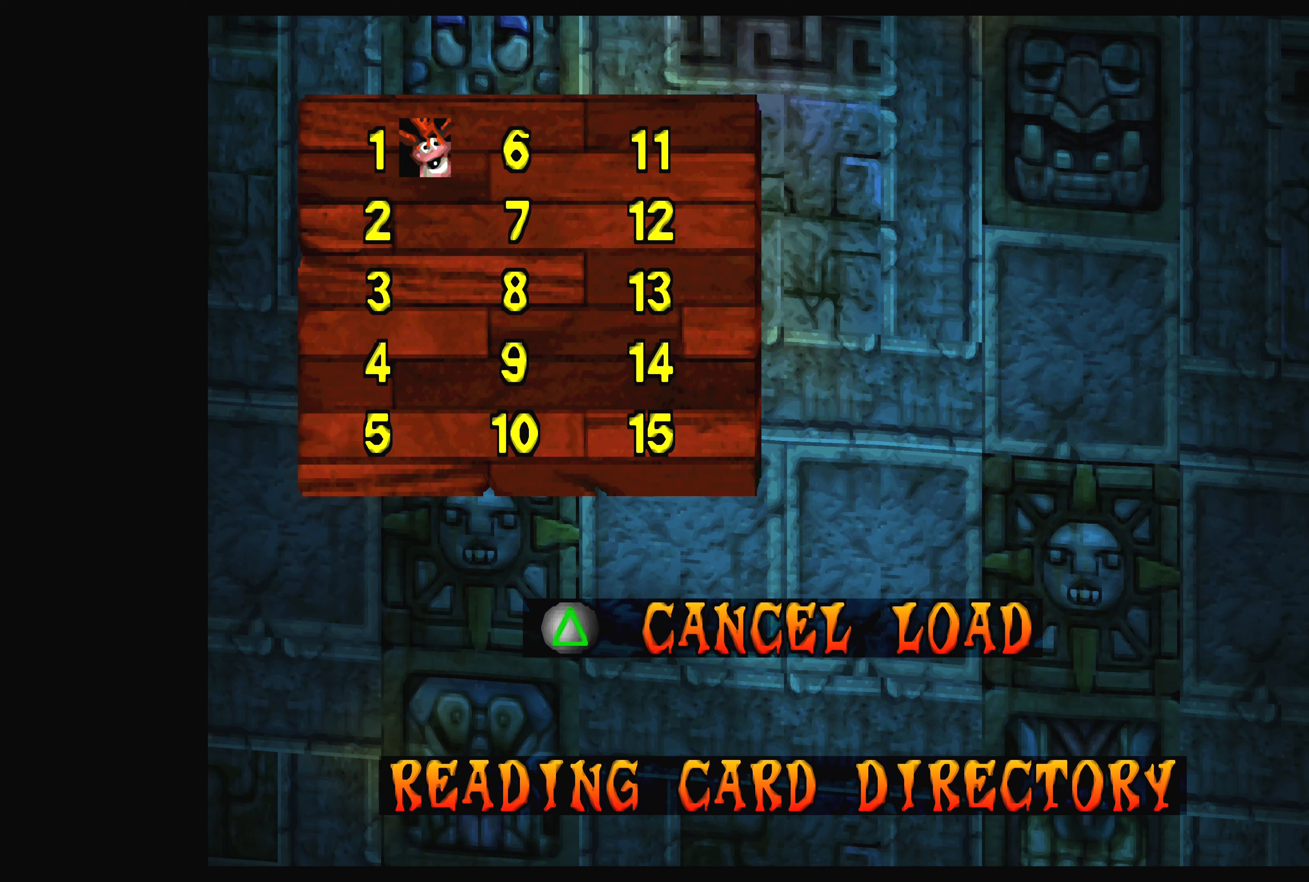
{"buttons": [], "left_stick": "center", "events": []}
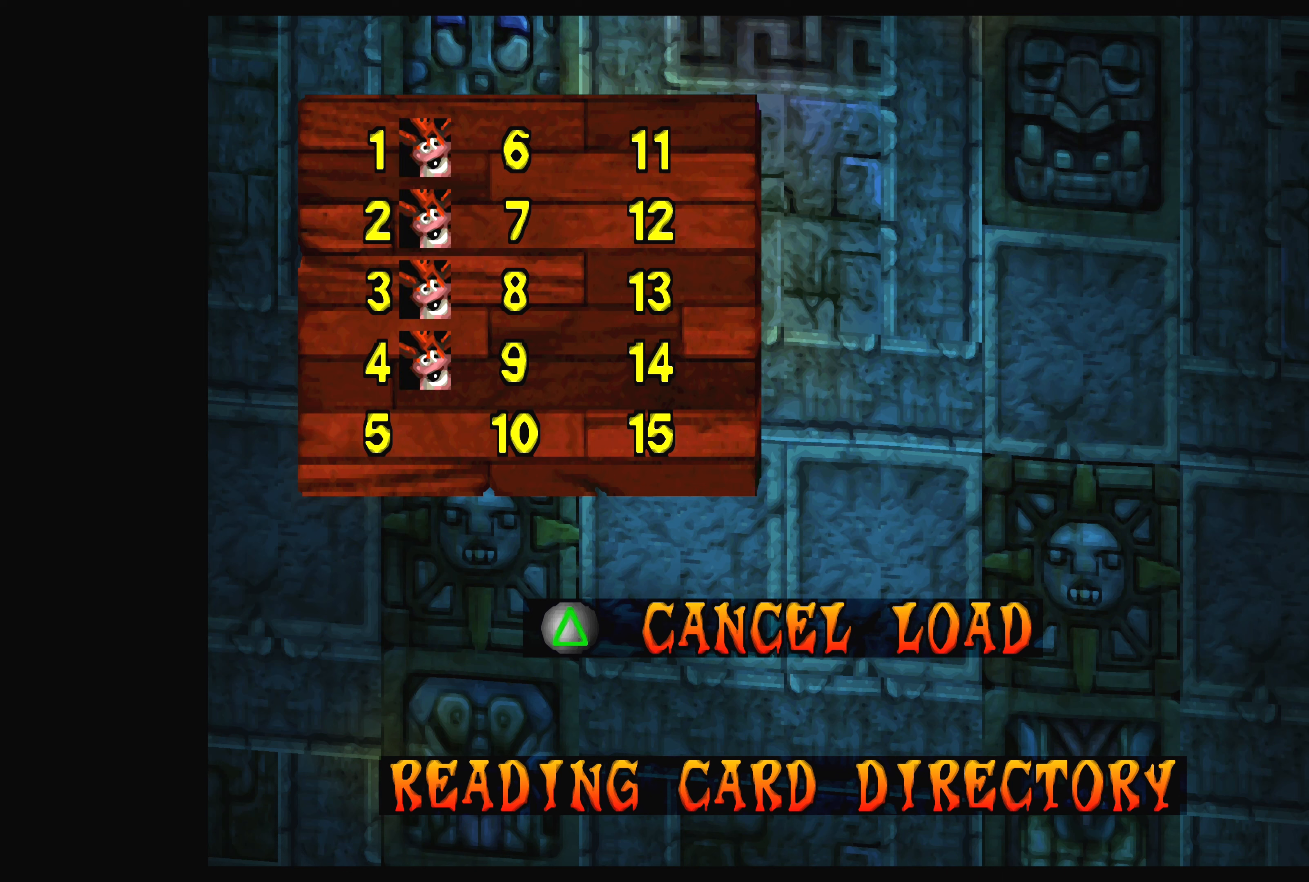
{"buttons": [], "left_stick": "center", "events": []}
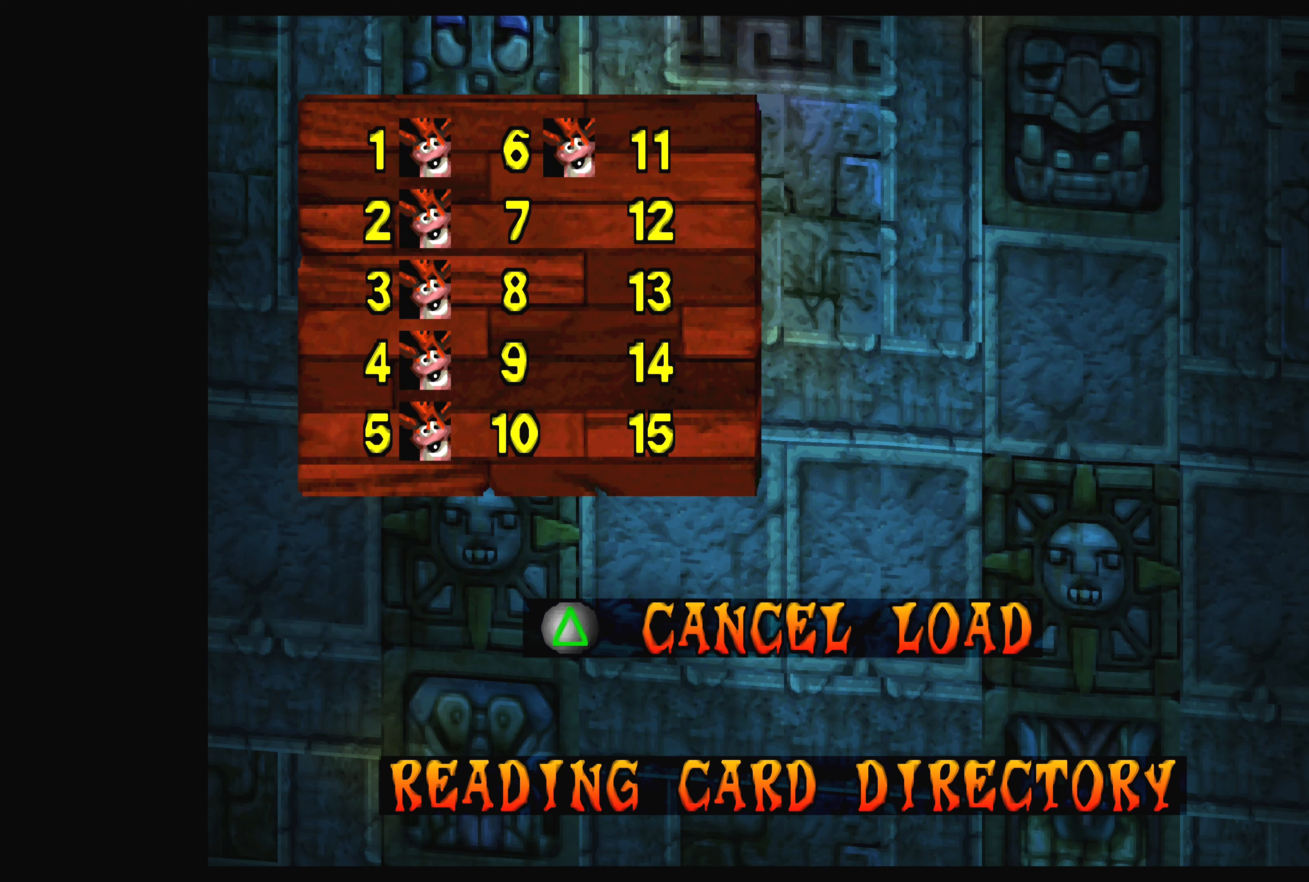
{"buttons": [], "left_stick": "center", "events": []}
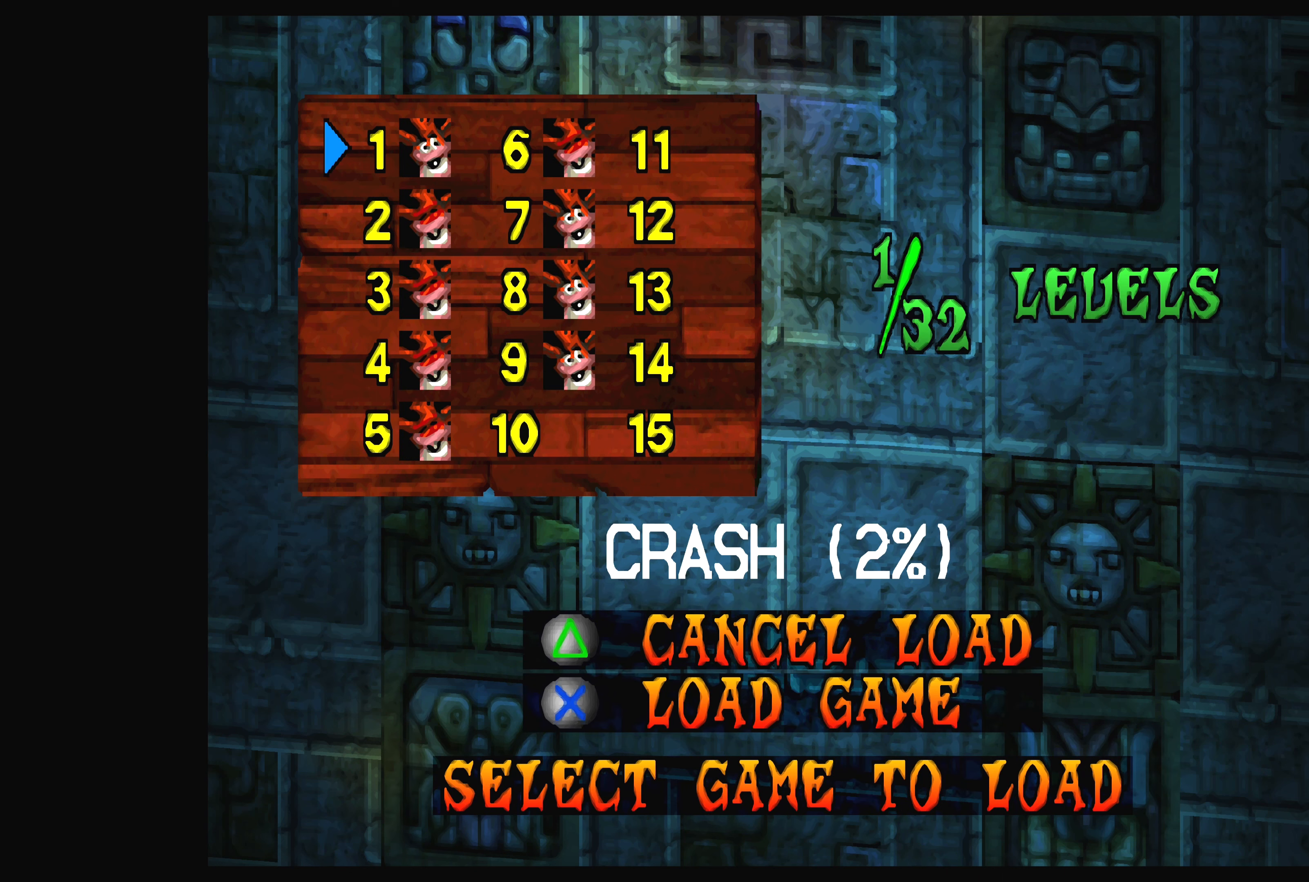
{"buttons": [], "left_stick": "center", "events": [[333, "DPAD_DOWN", "down"], [483, "DPAD_DOWN", "up"]]}
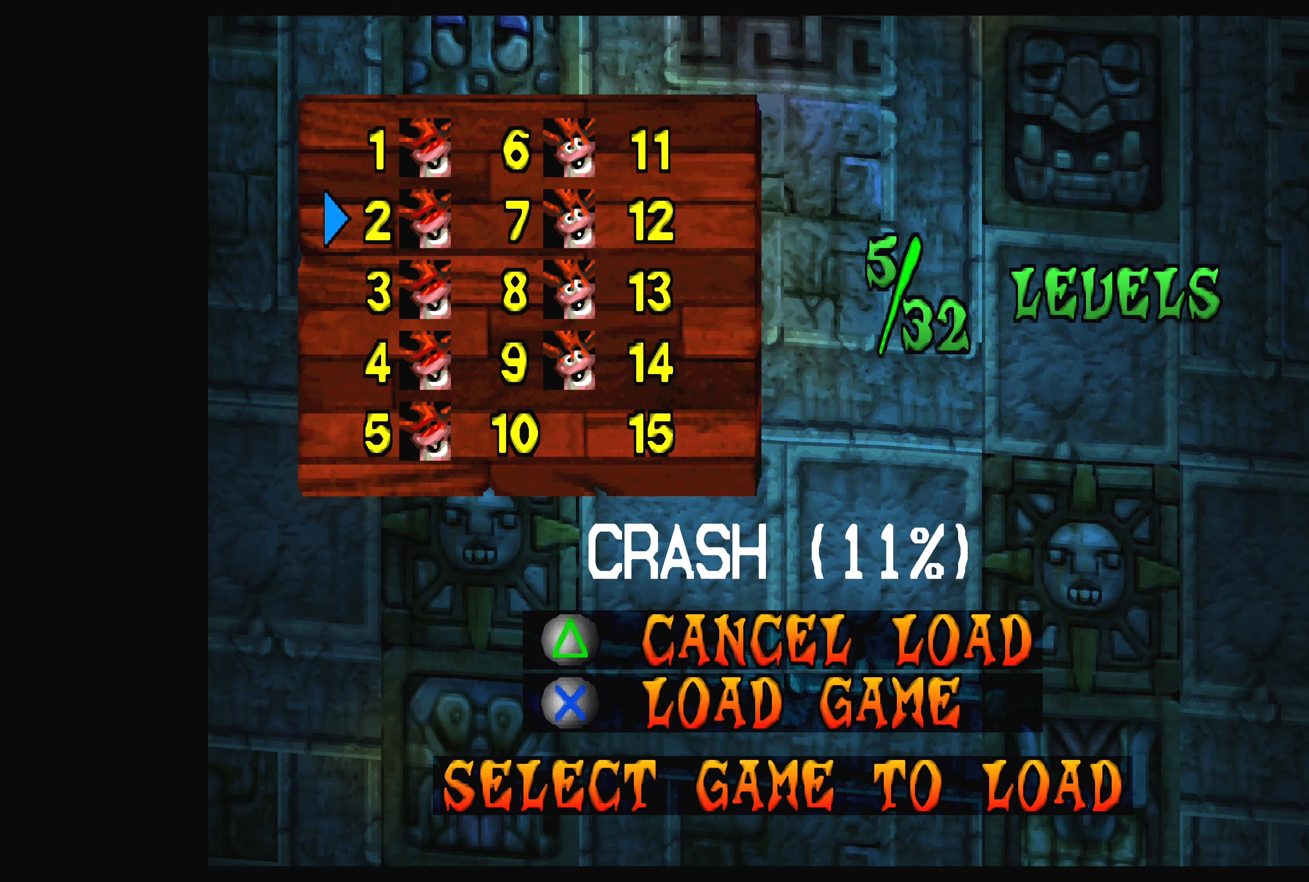
{"buttons": [], "left_stick": "center", "events": [[383, "DPAD_RIGHT", "down"], [500, "DPAD_RIGHT", "up"]]}
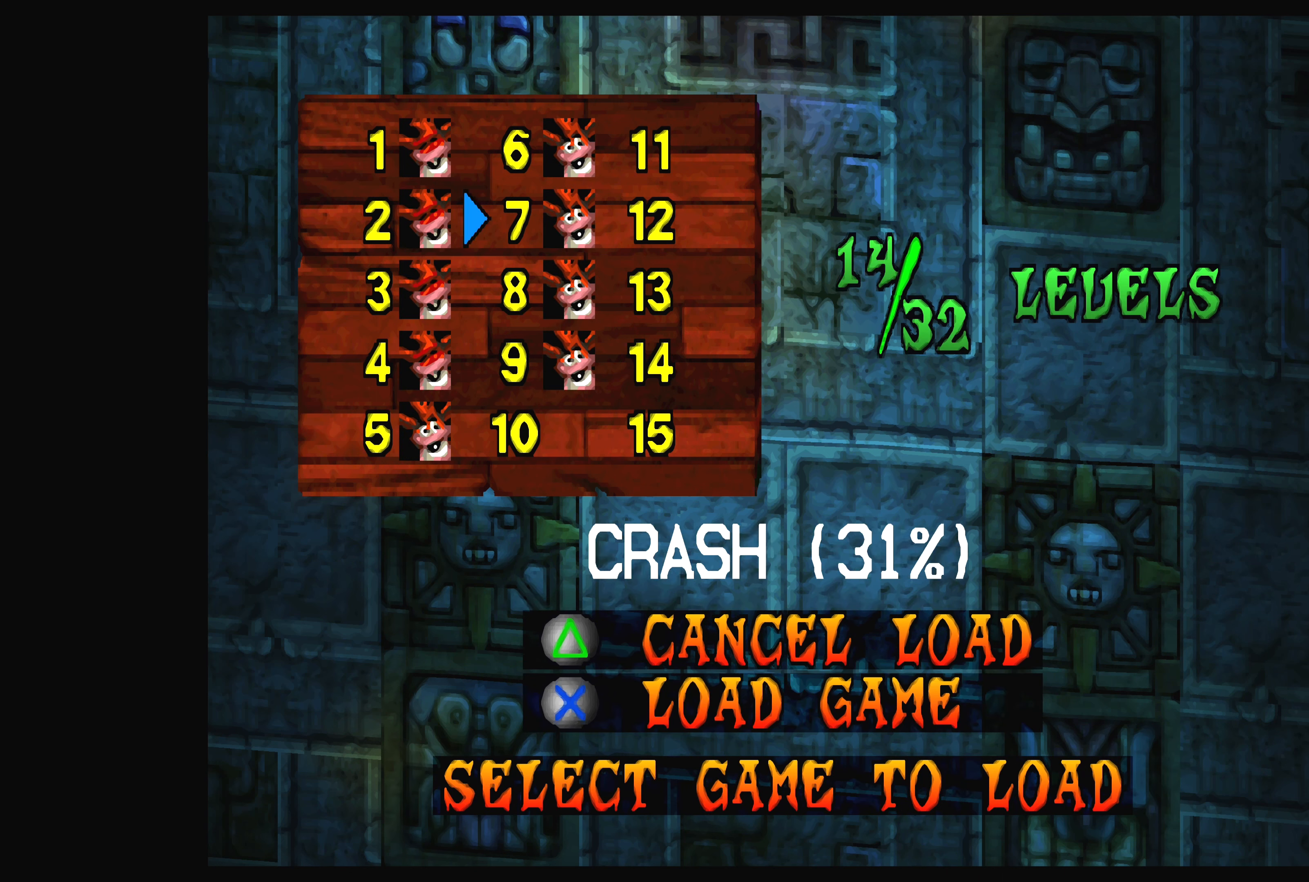
{"buttons": ["DPAD_DOWN"], "left_stick": "center", "events": [[466, "DPAD_DOWN", "down"]]}
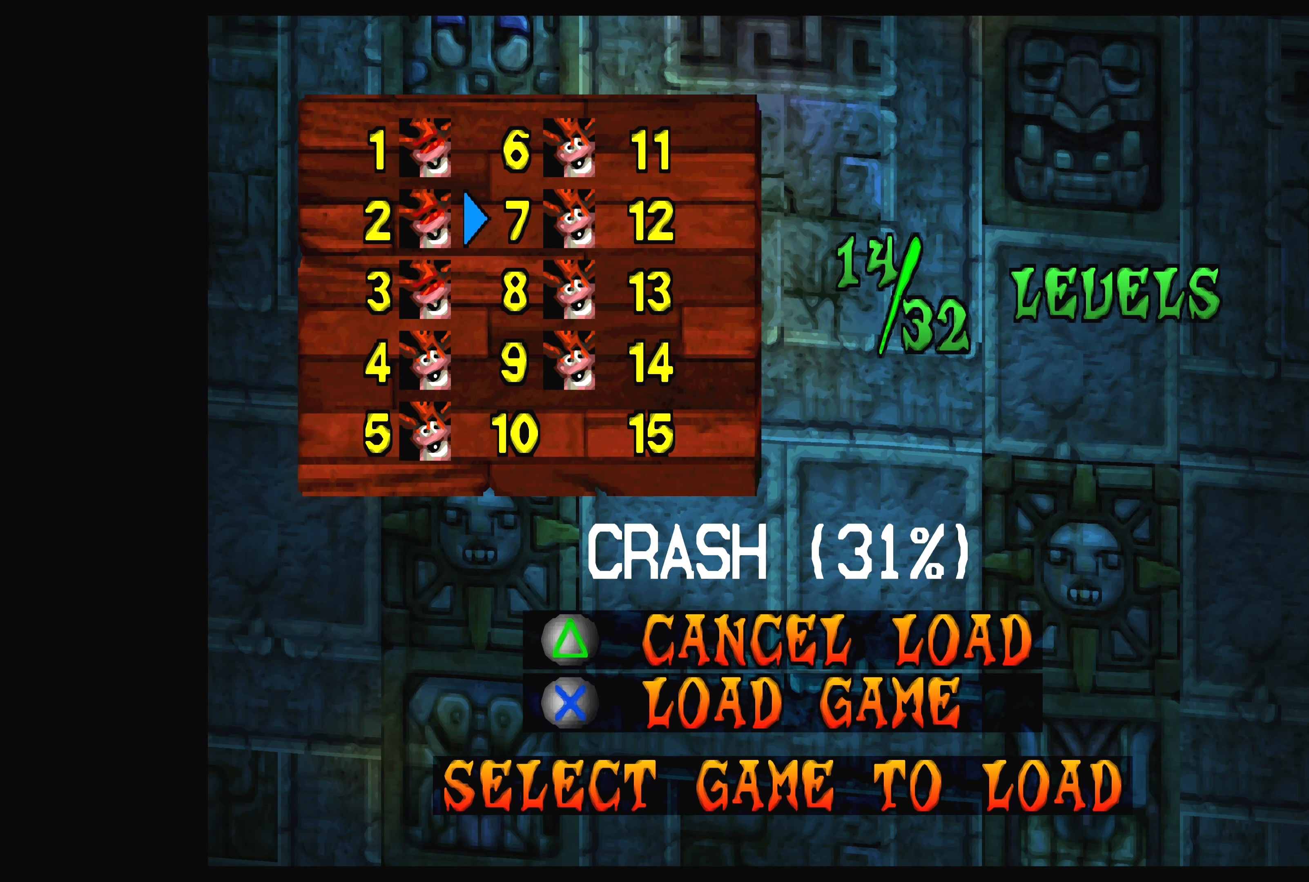
{"buttons": ["DPAD_DOWN"], "left_stick": "center", "events": [[100, "DPAD_DOWN", "up"], [450, "DPAD_DOWN", "down"]]}
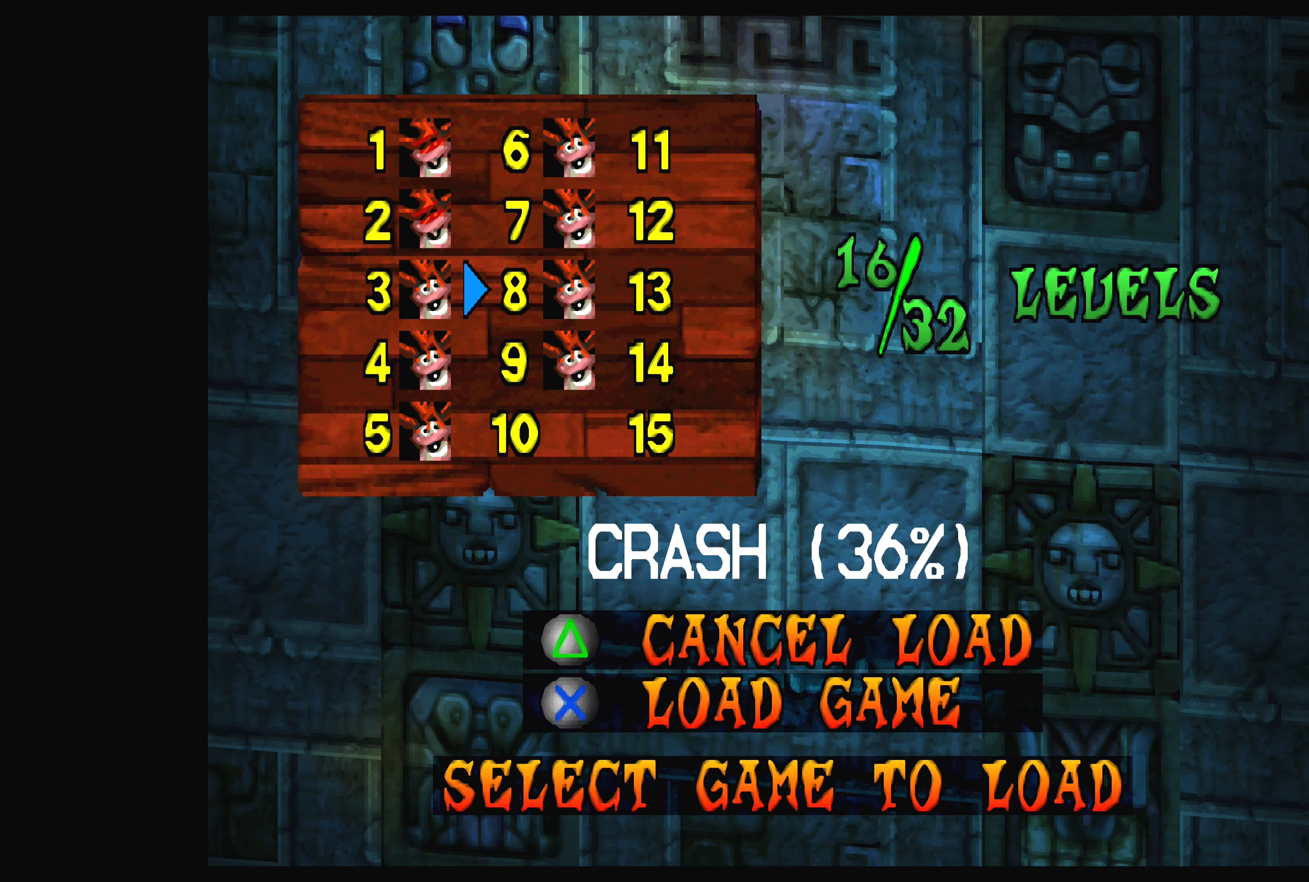
{"buttons": ["DPAD_UP"], "left_stick": "center", "events": [[83, "DPAD_DOWN", "up"], [500, "DPAD_UP", "down"]]}
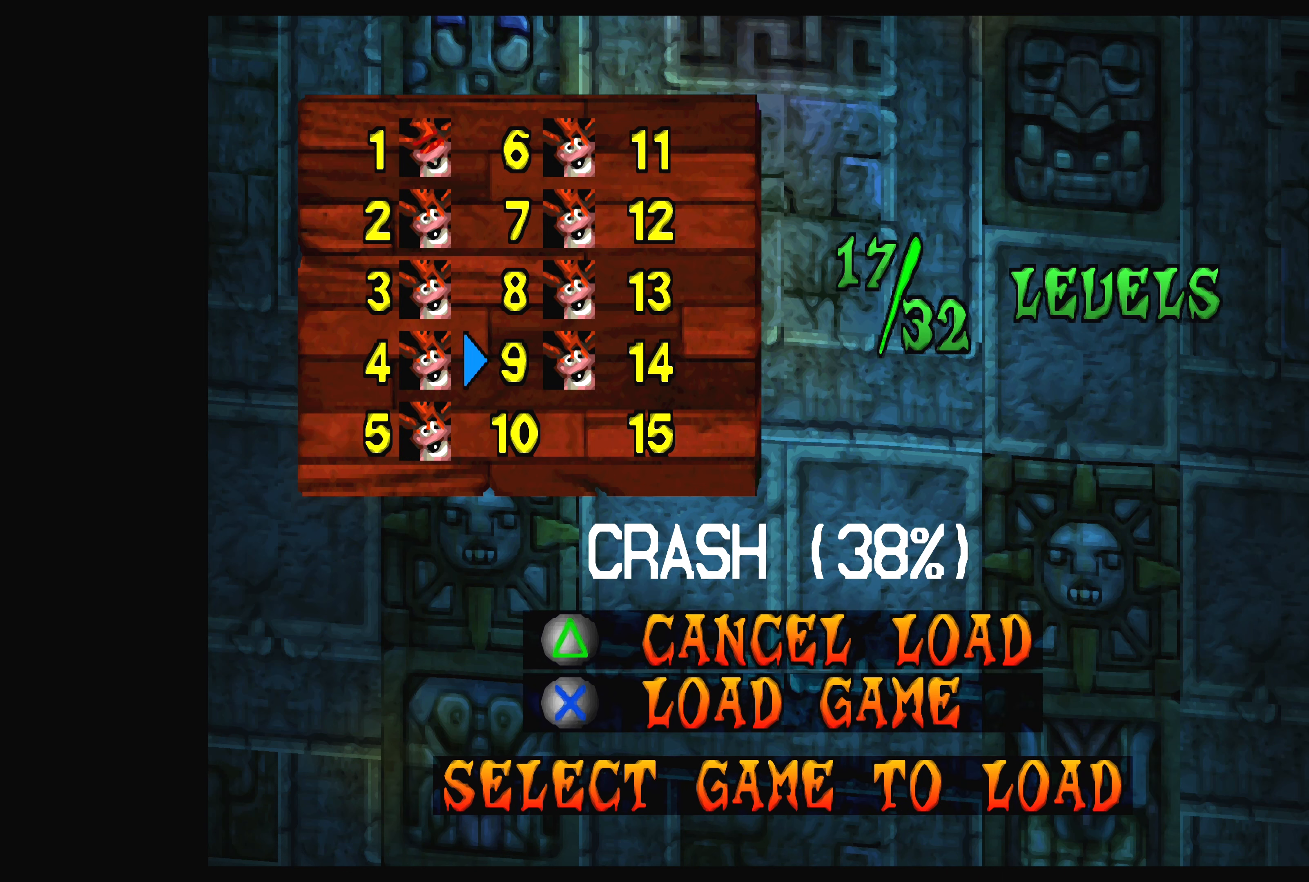
{"buttons": [], "left_stick": "center", "events": [[150, "DPAD_UP", "up"]]}
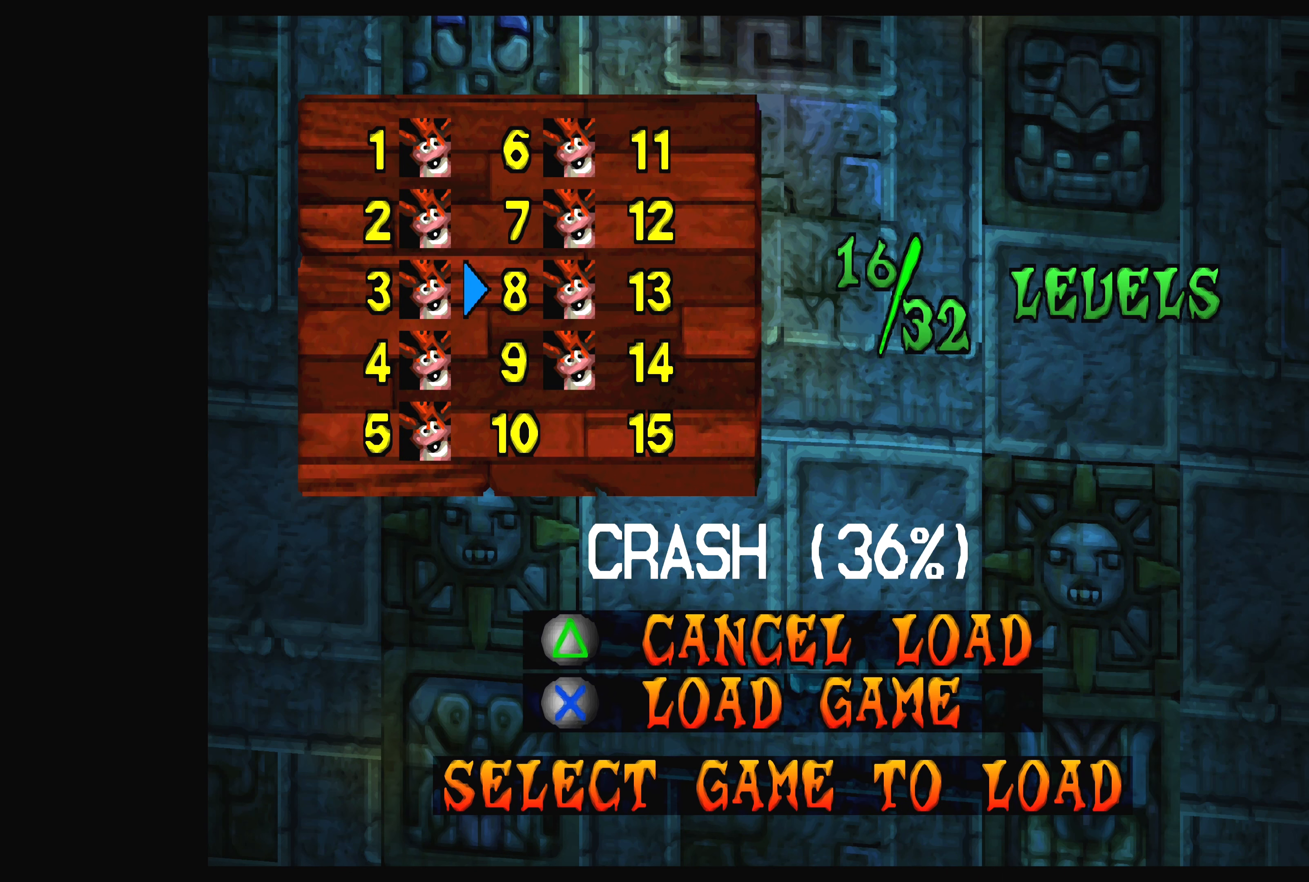
{"buttons": [], "left_stick": "center", "events": [[166, "CROSS", "down"], [350, "CROSS", "up"]]}
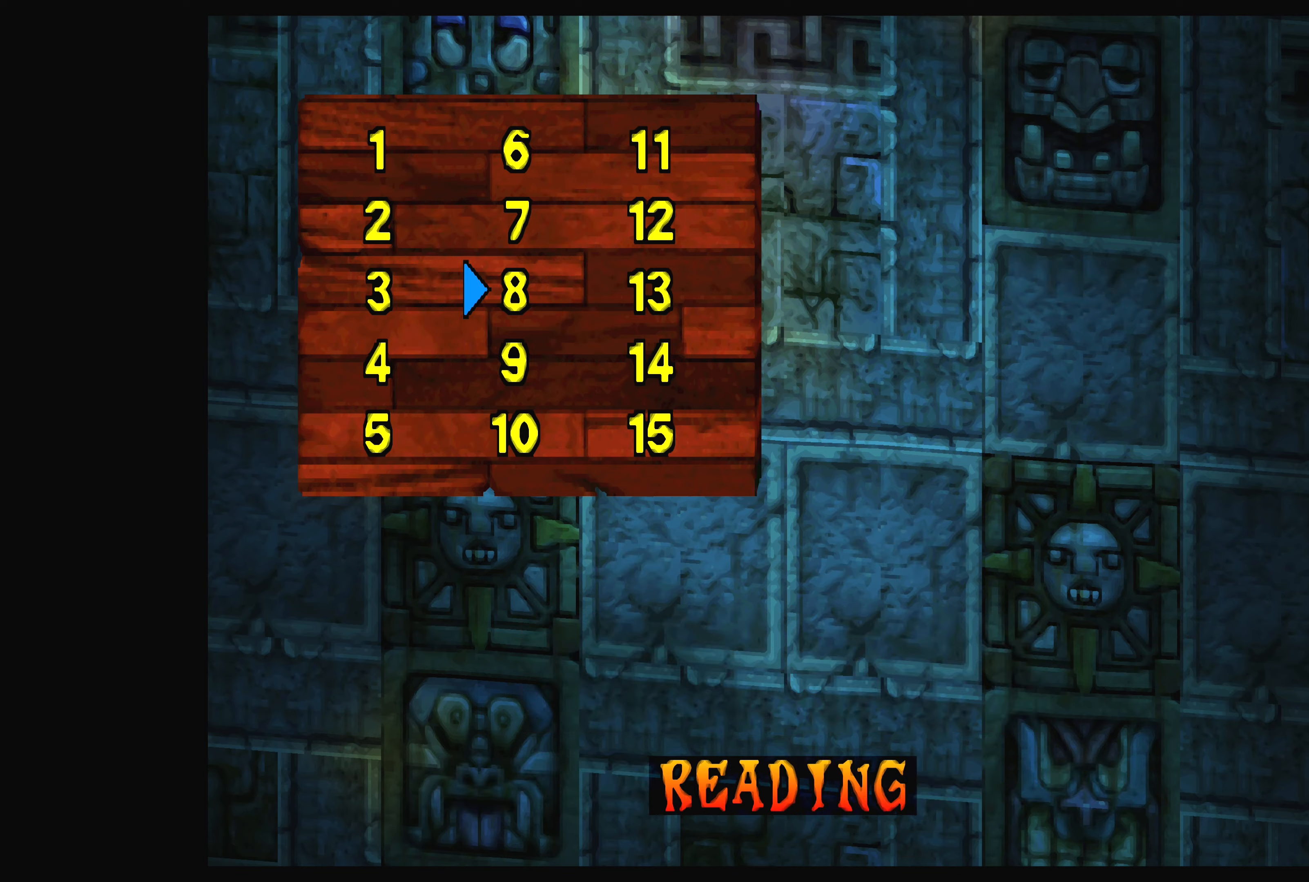
{"buttons": [], "left_stick": "center", "events": []}
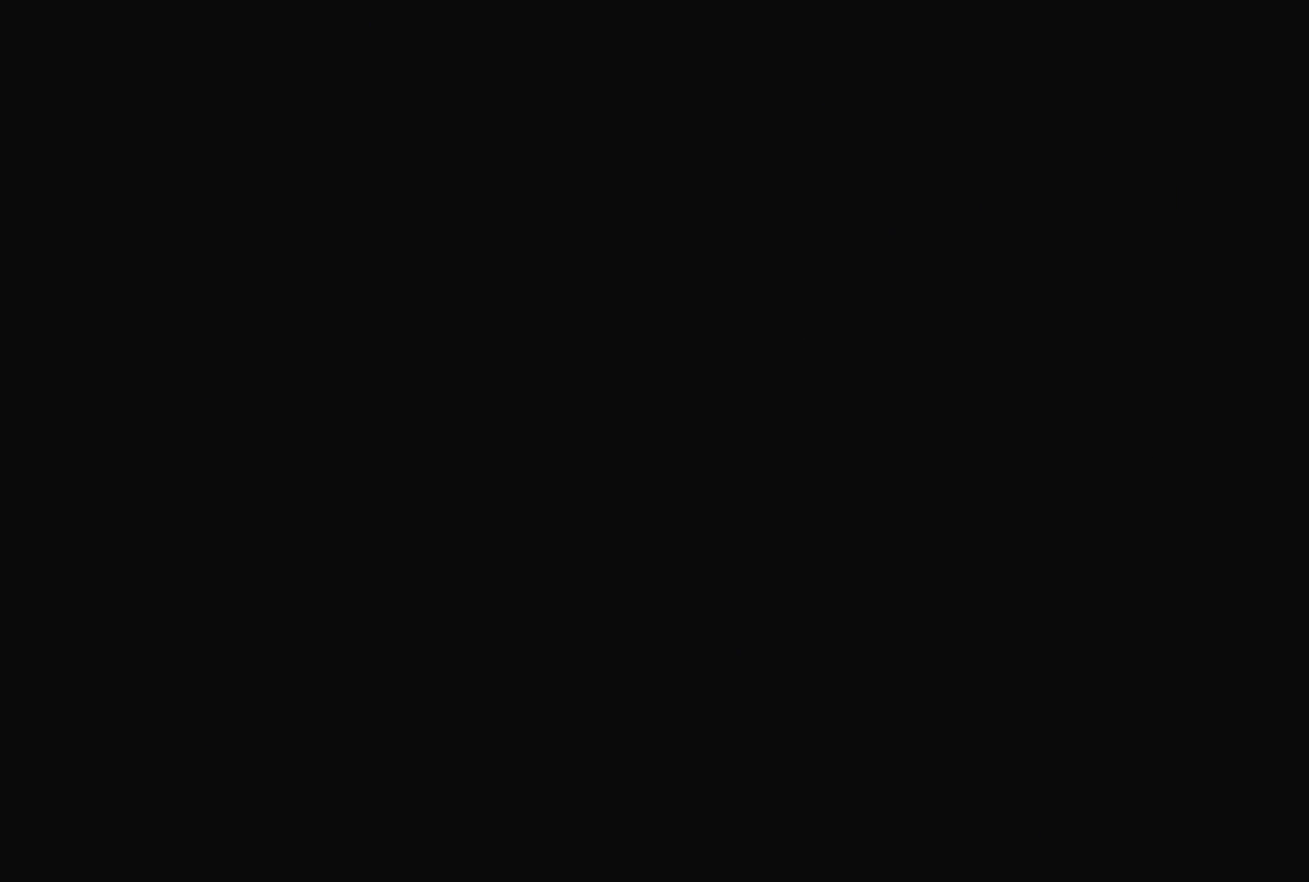
{"buttons": [], "left_stick": "center", "events": []}
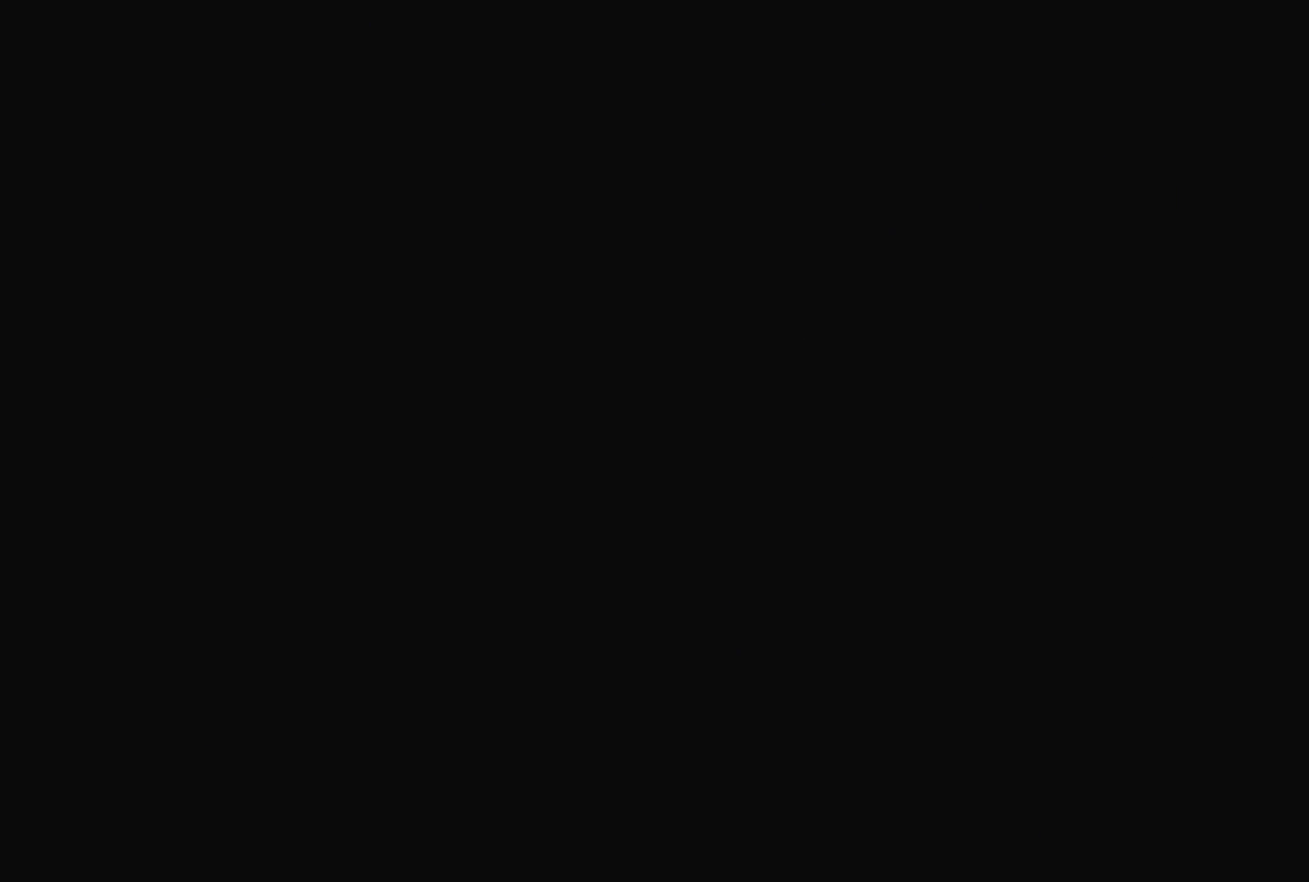
{"buttons": [], "left_stick": "center", "events": []}
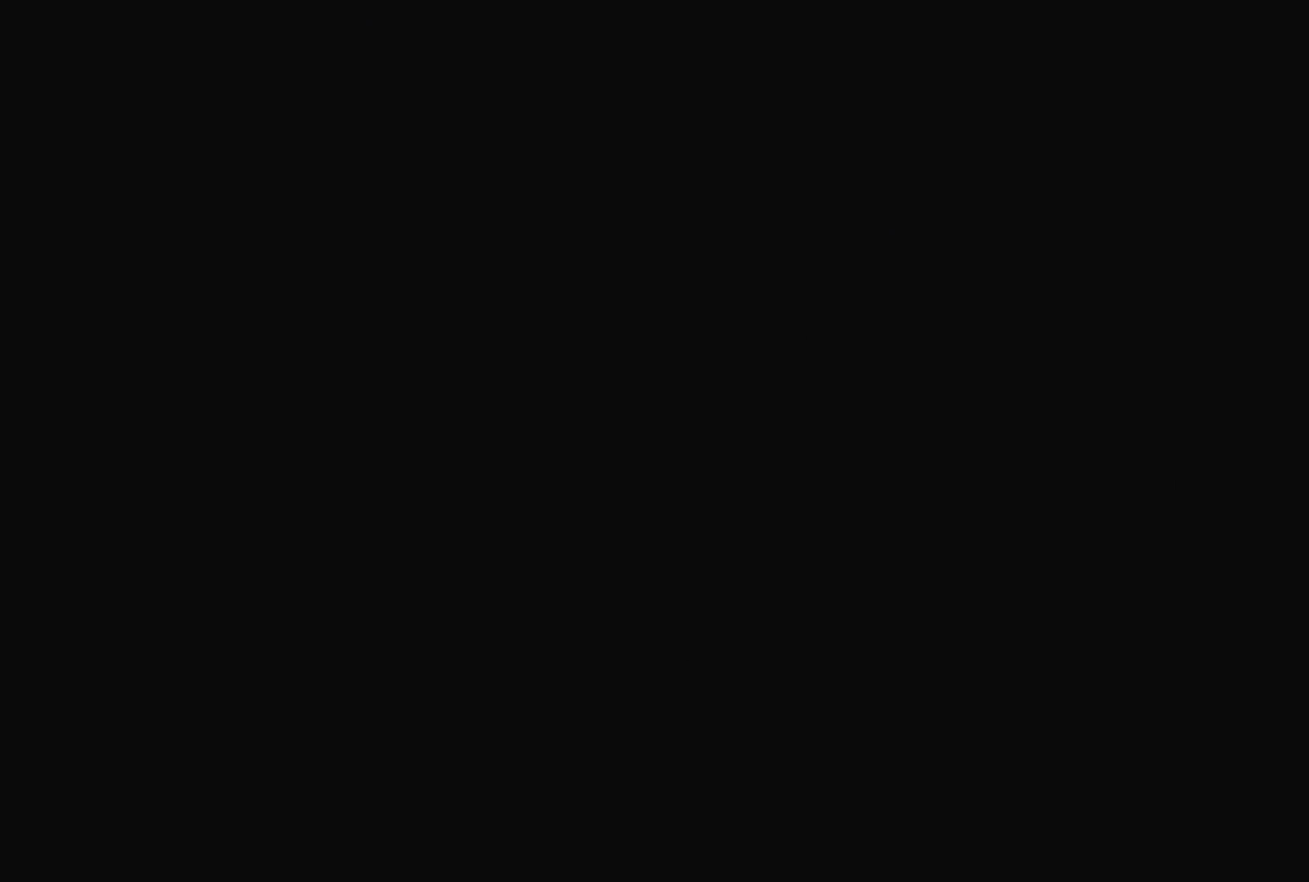
{"buttons": [], "left_stick": "center", "events": []}
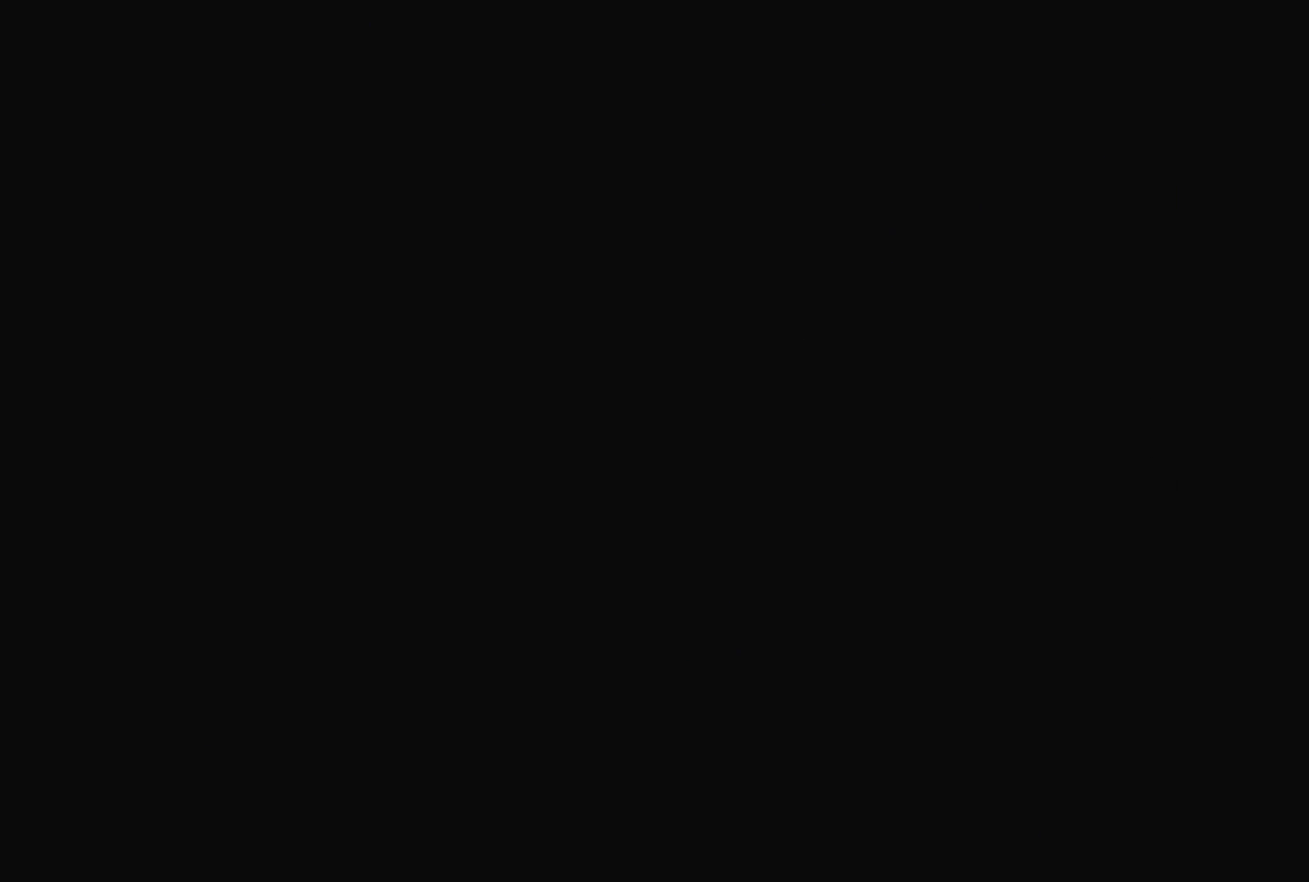
{"buttons": [], "left_stick": "center", "events": []}
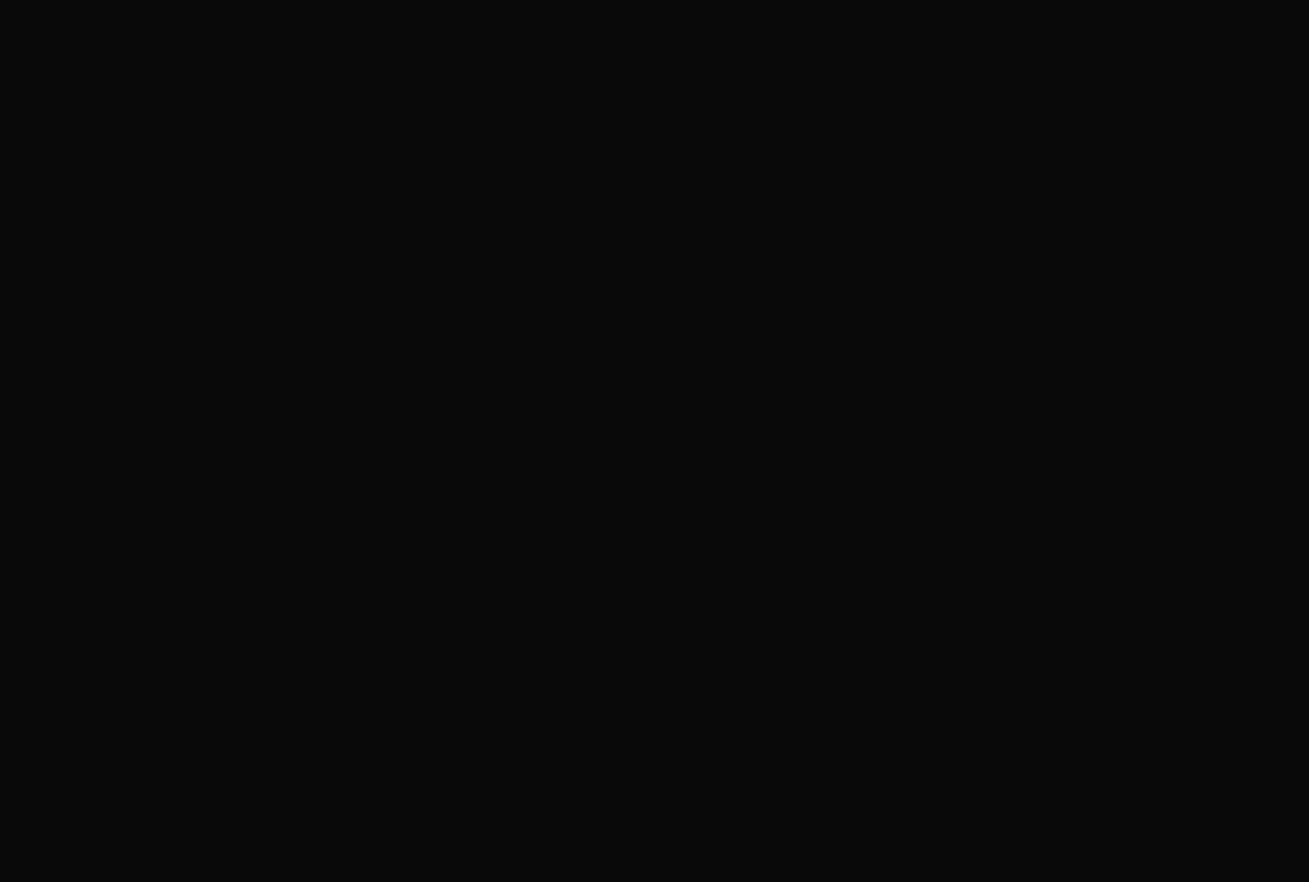
{"buttons": [], "left_stick": "center", "events": []}
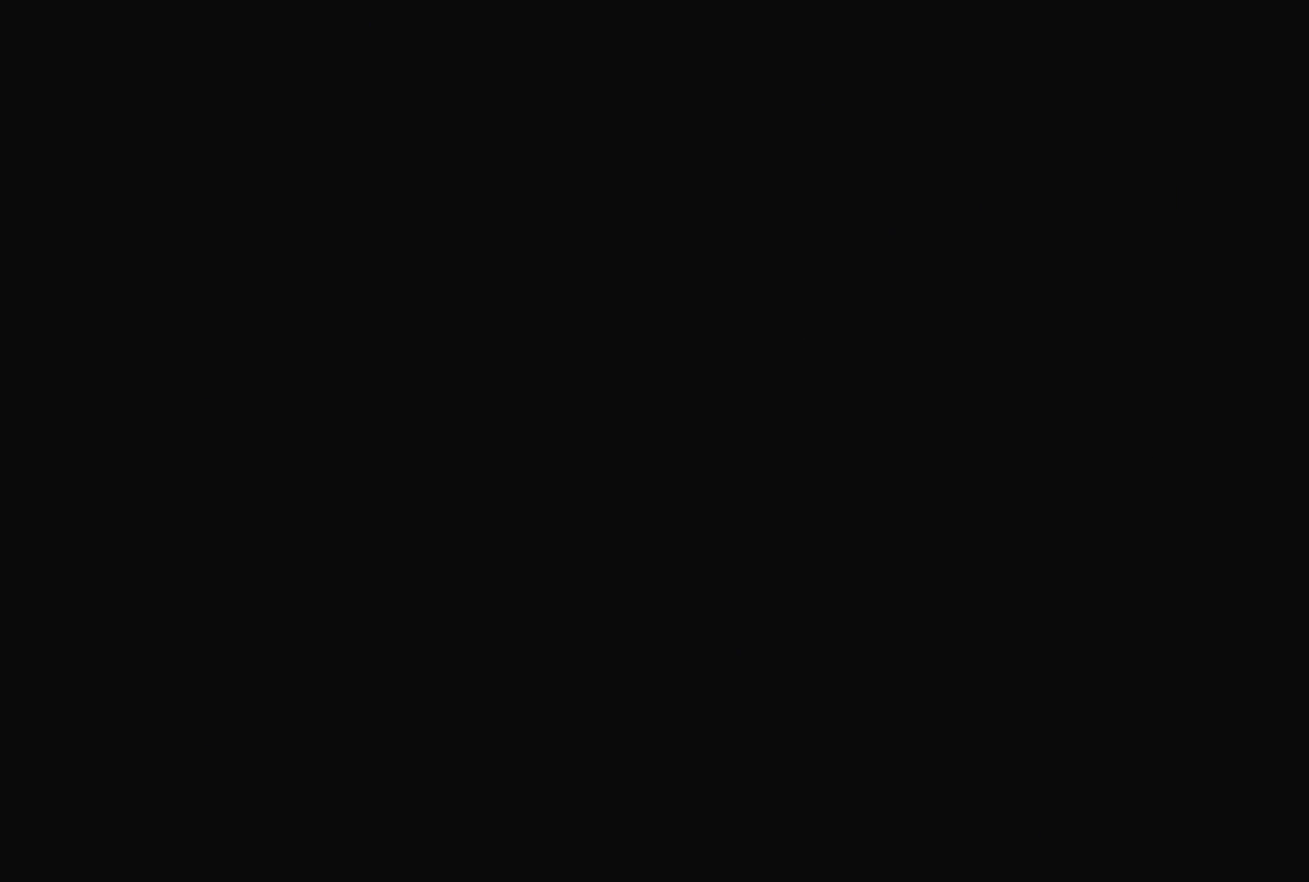
{"buttons": [], "left_stick": "center", "events": []}
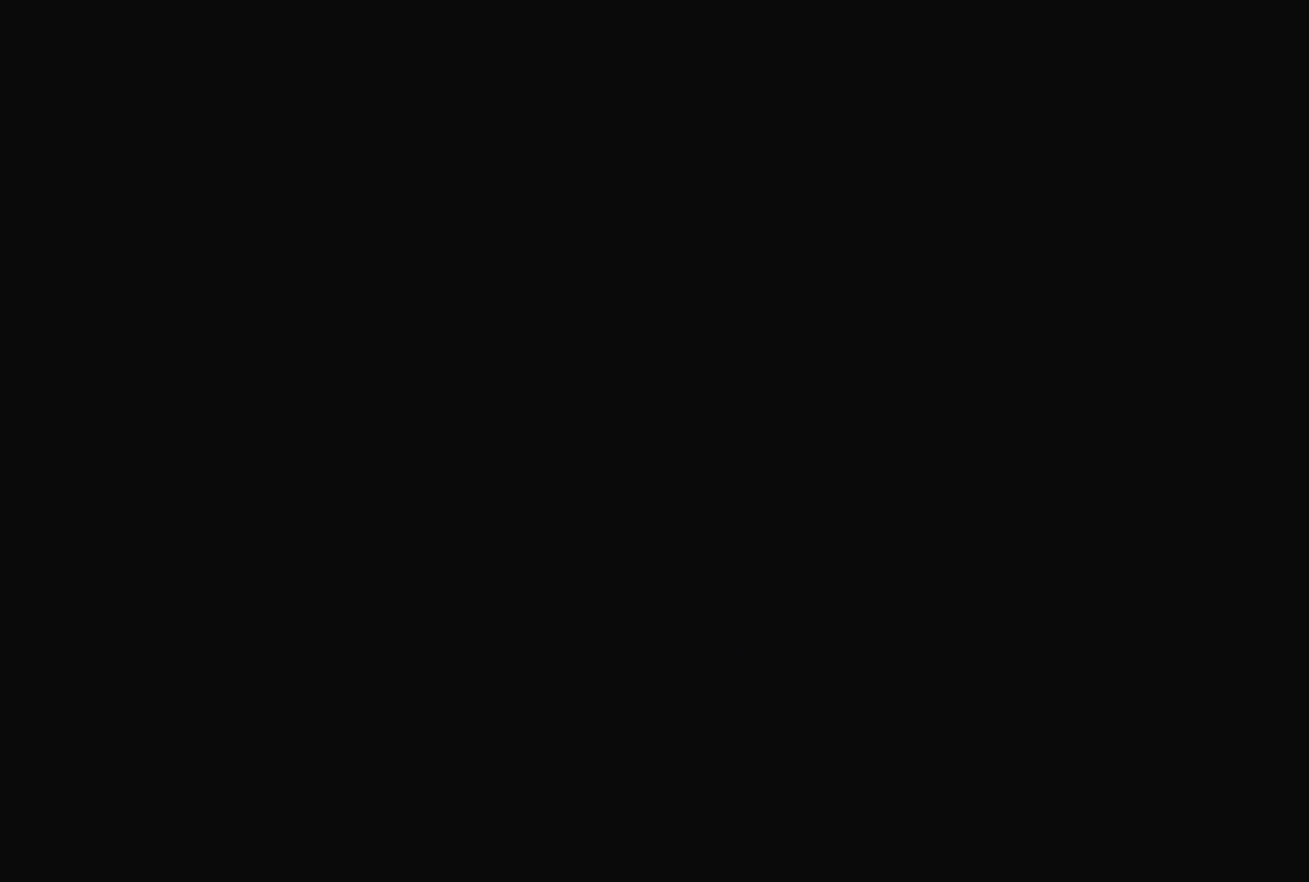
{"buttons": [], "left_stick": "center", "events": []}